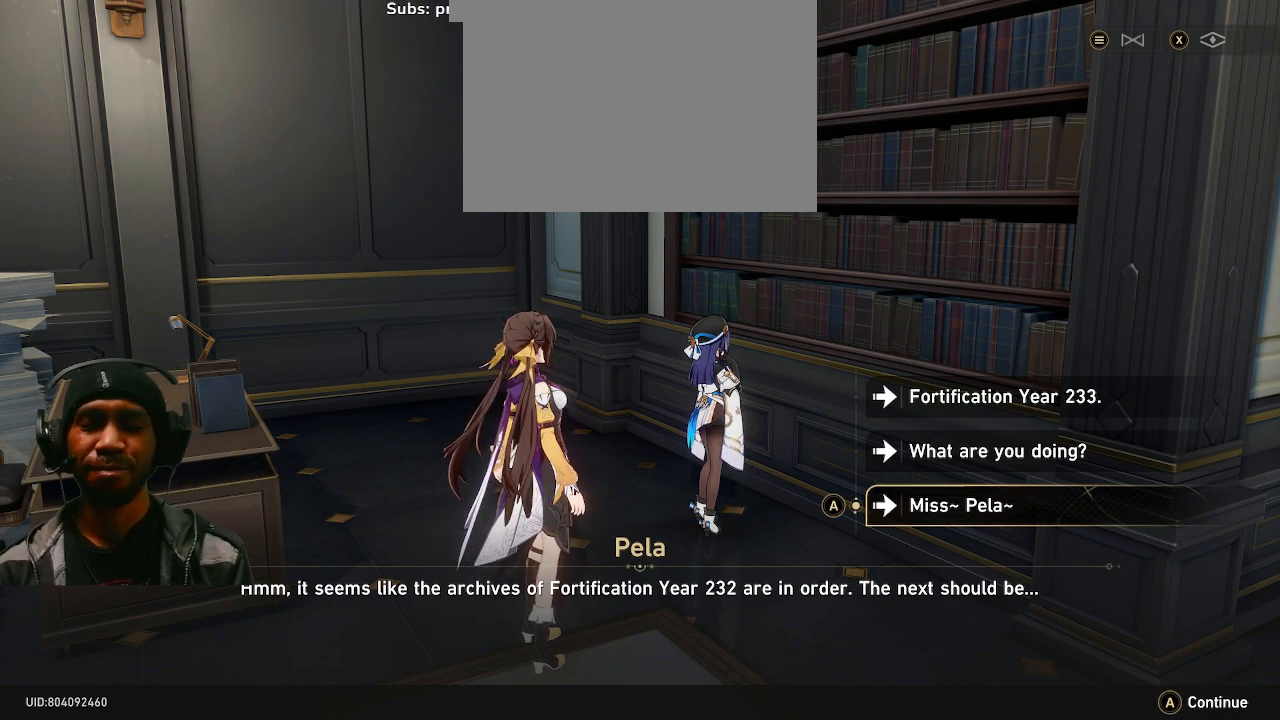
Gameplay with a controller (PlayStation layout); each line is a JSON object with the inputs held at the frame after it. "events" lists button and stick changes between this image and that frame as [ms after this image, input, new state], when the widget could be followed in between. Not read: L3 R3 right_stick.
{"buttons": ["R2"], "left_stick": "center", "events": []}
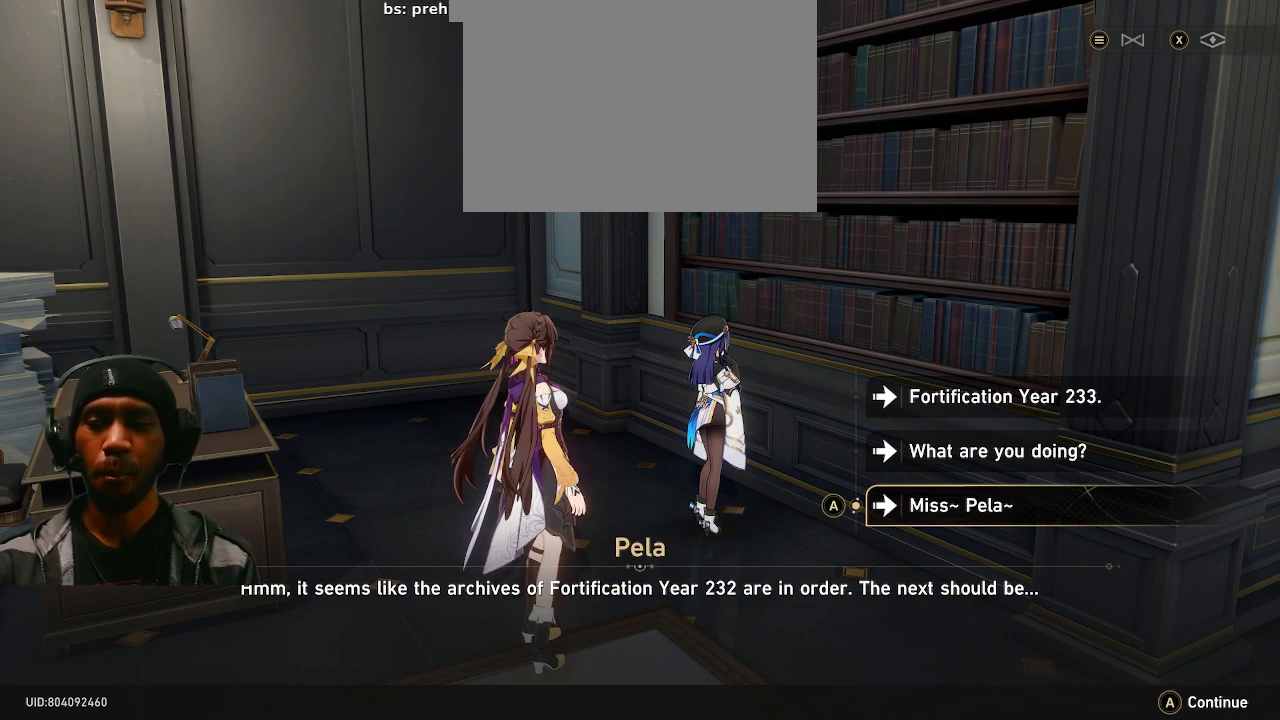
{"buttons": ["R2"], "left_stick": "center", "events": []}
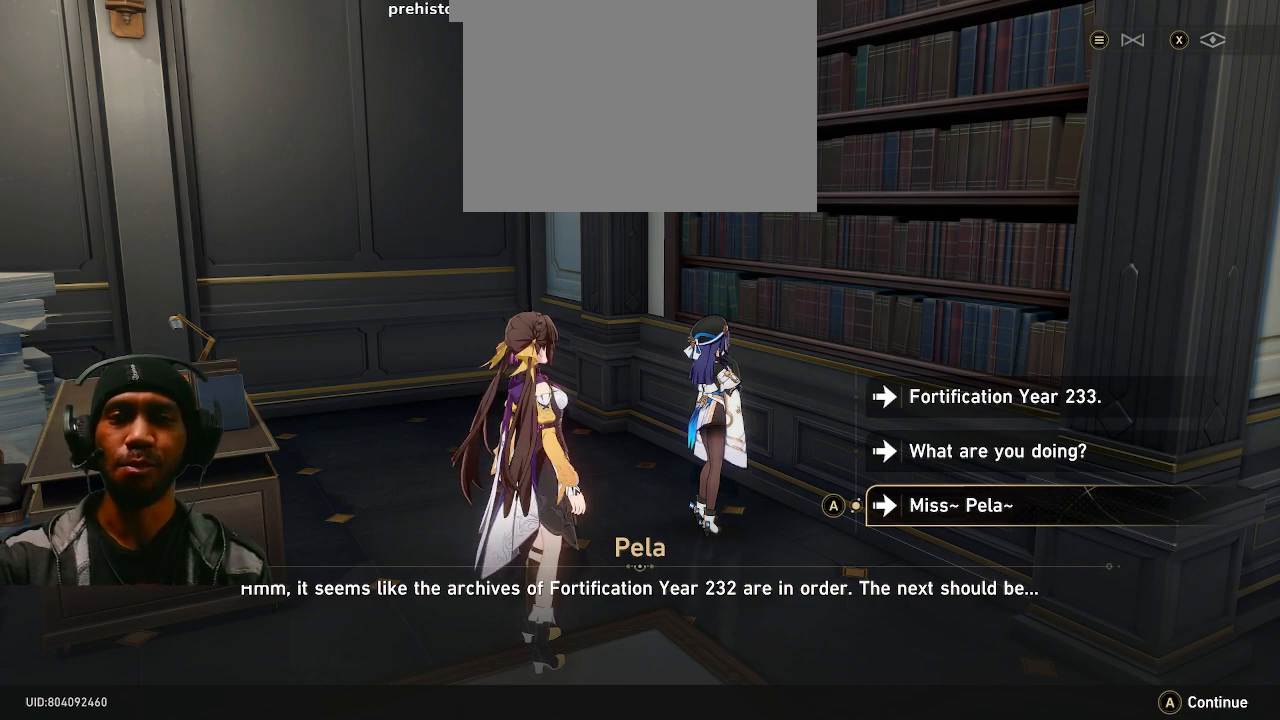
{"buttons": ["R2"], "left_stick": "center", "events": []}
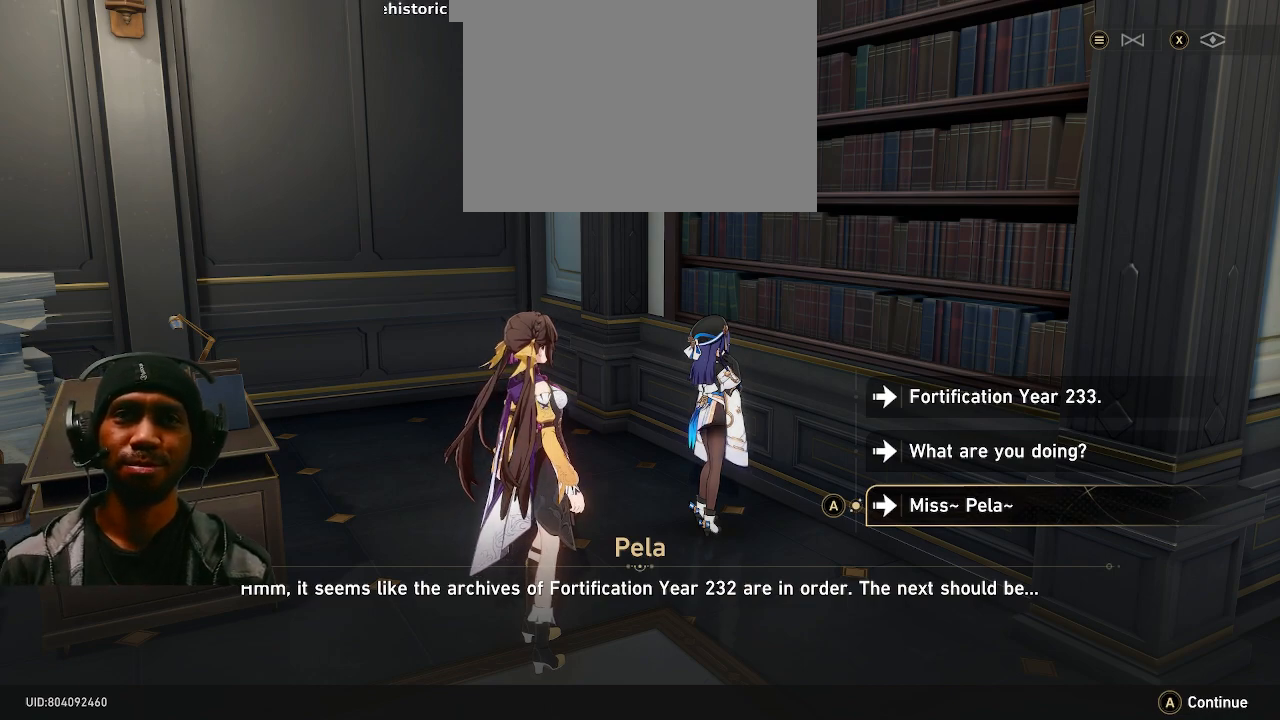
{"buttons": ["R2"], "left_stick": "center", "events": []}
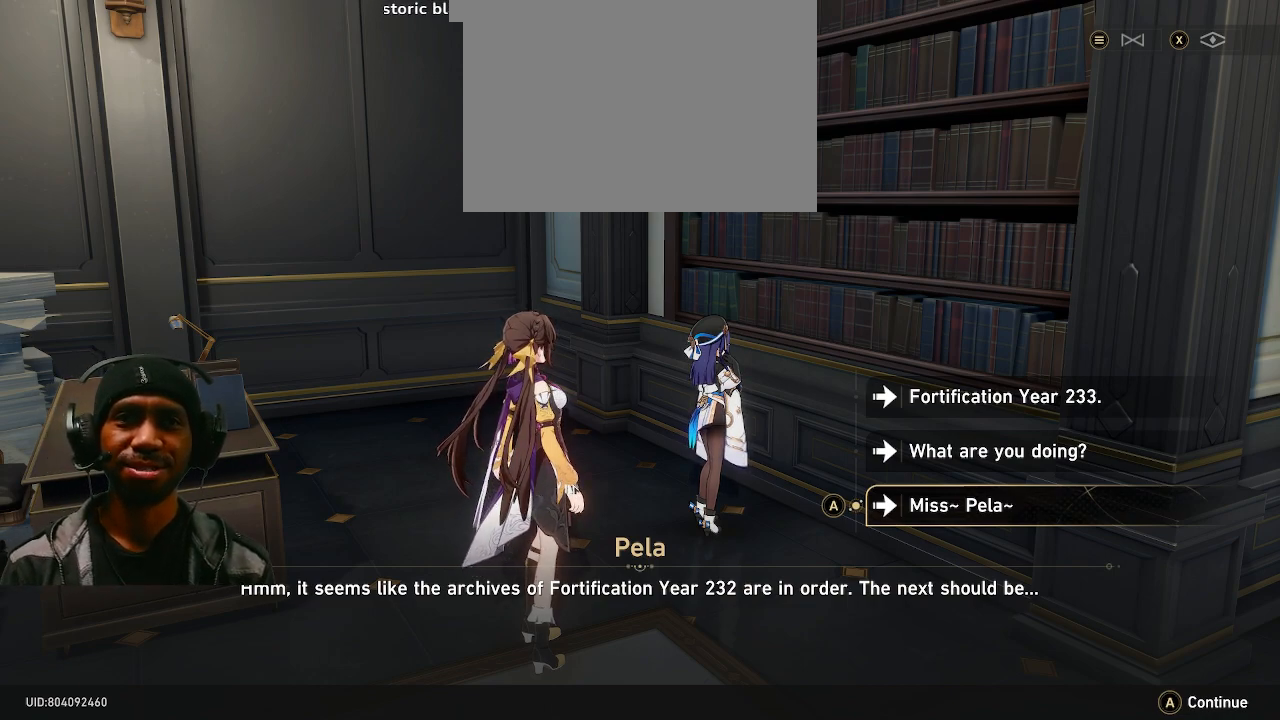
{"buttons": ["R2"], "left_stick": "up", "events": [[400, "left_stick", "up"]]}
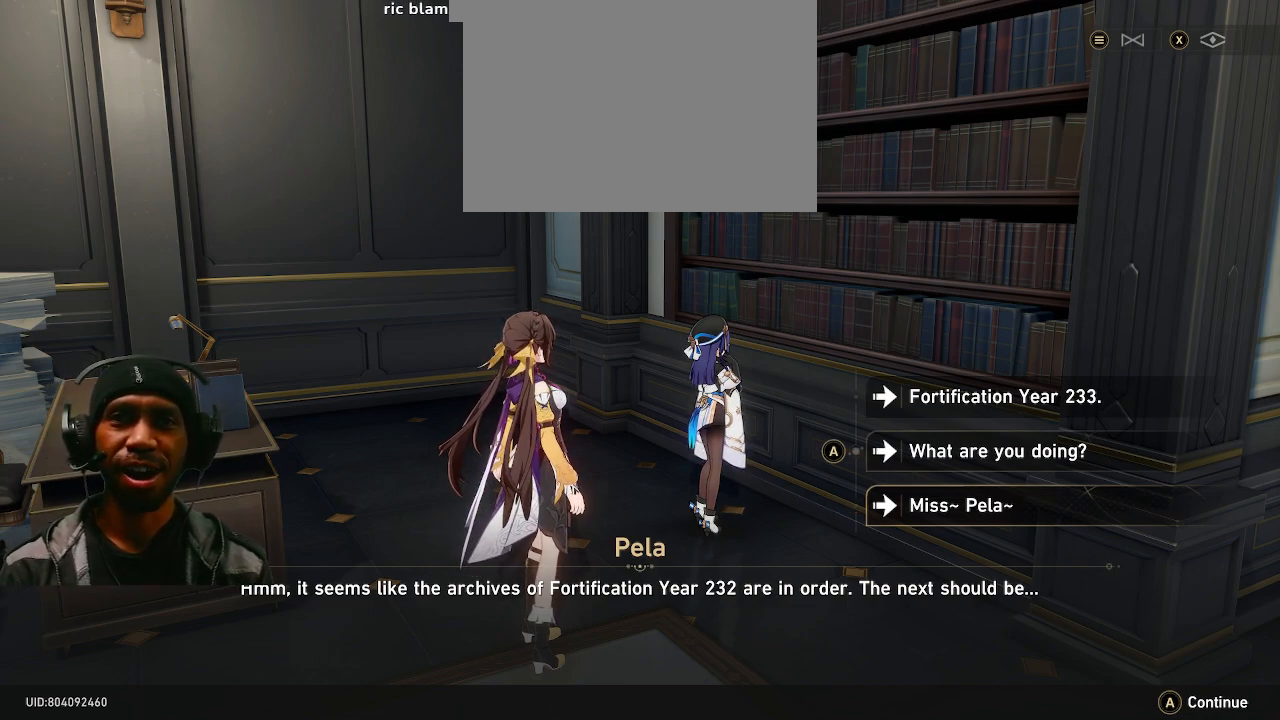
{"buttons": ["R2"], "left_stick": "center", "events": [[33, "left_stick", "center"], [217, "left_stick", "up"], [333, "left_stick", "center"]]}
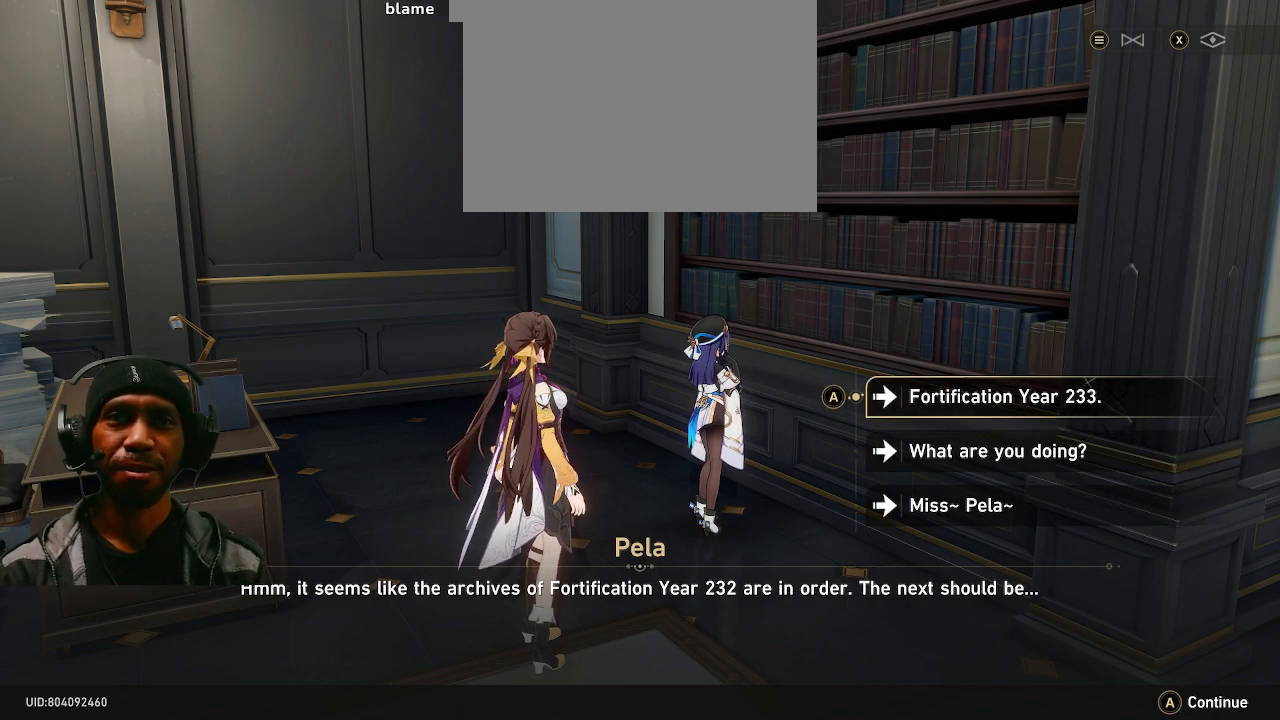
{"buttons": ["R2"], "left_stick": "down", "events": [[383, "left_stick", "down"]]}
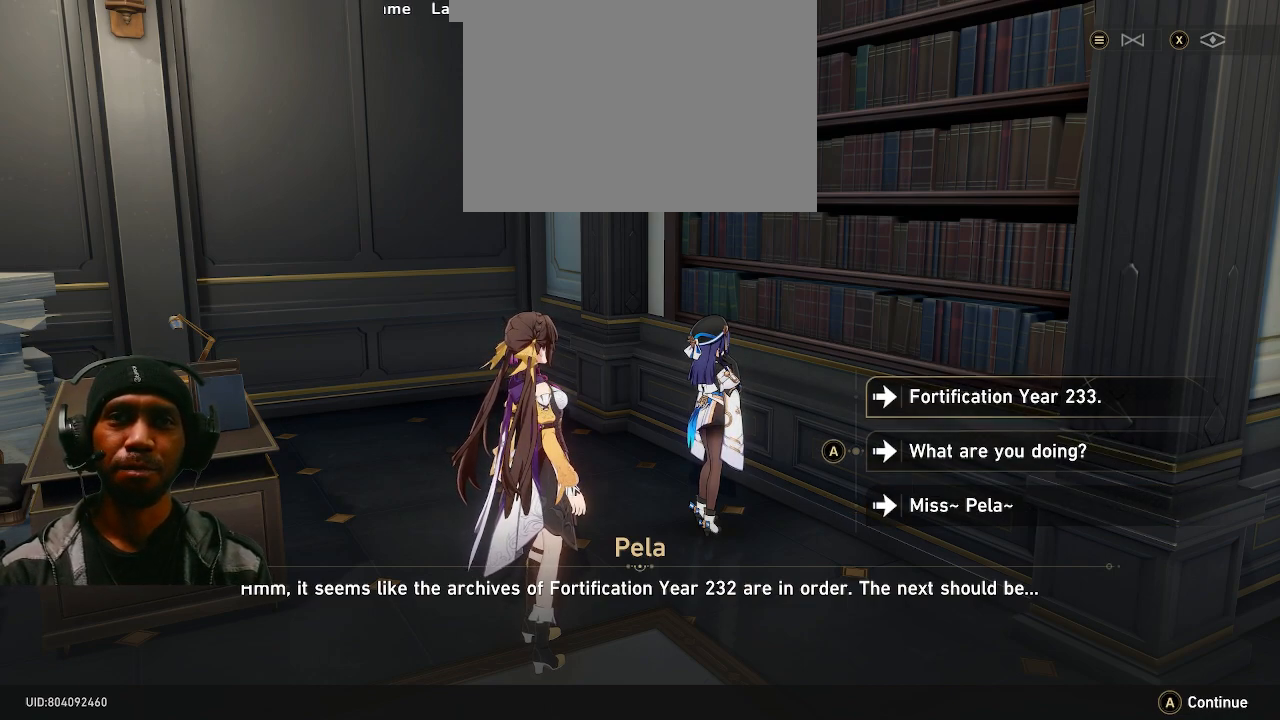
{"buttons": ["R2"], "left_stick": "center", "events": [[50, "left_stick", "center"]]}
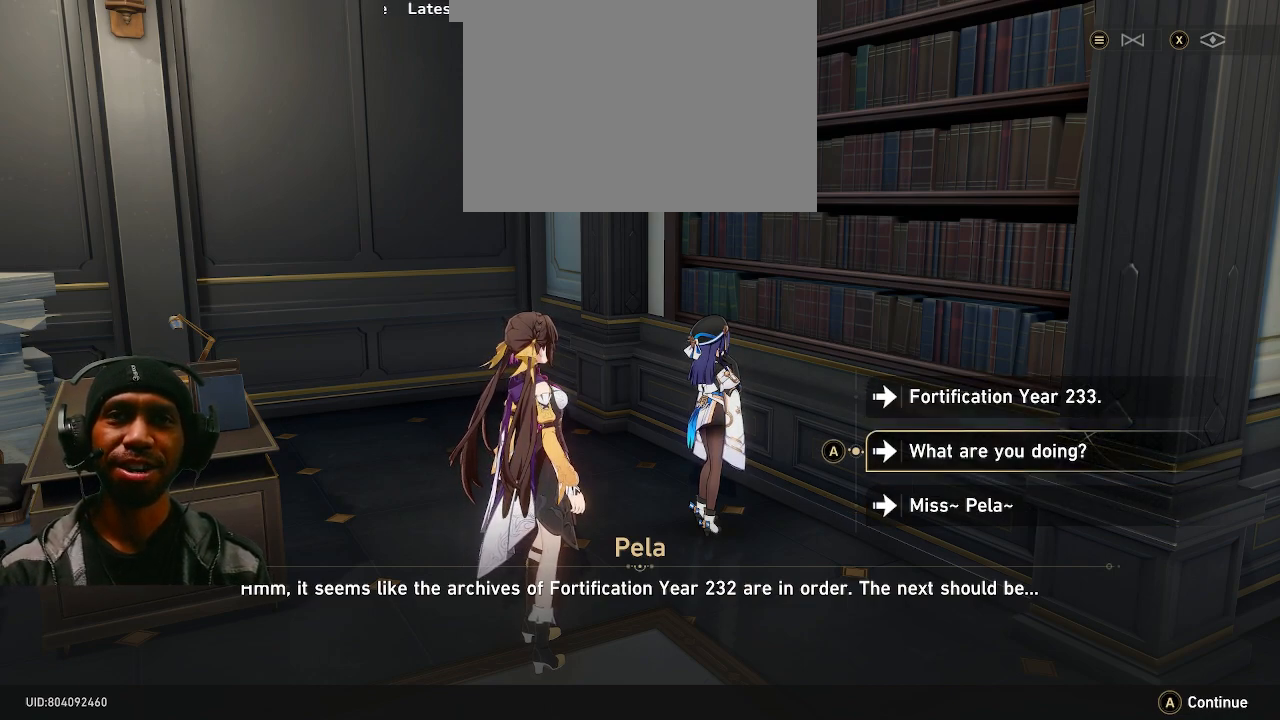
{"buttons": ["R2"], "left_stick": "center", "events": []}
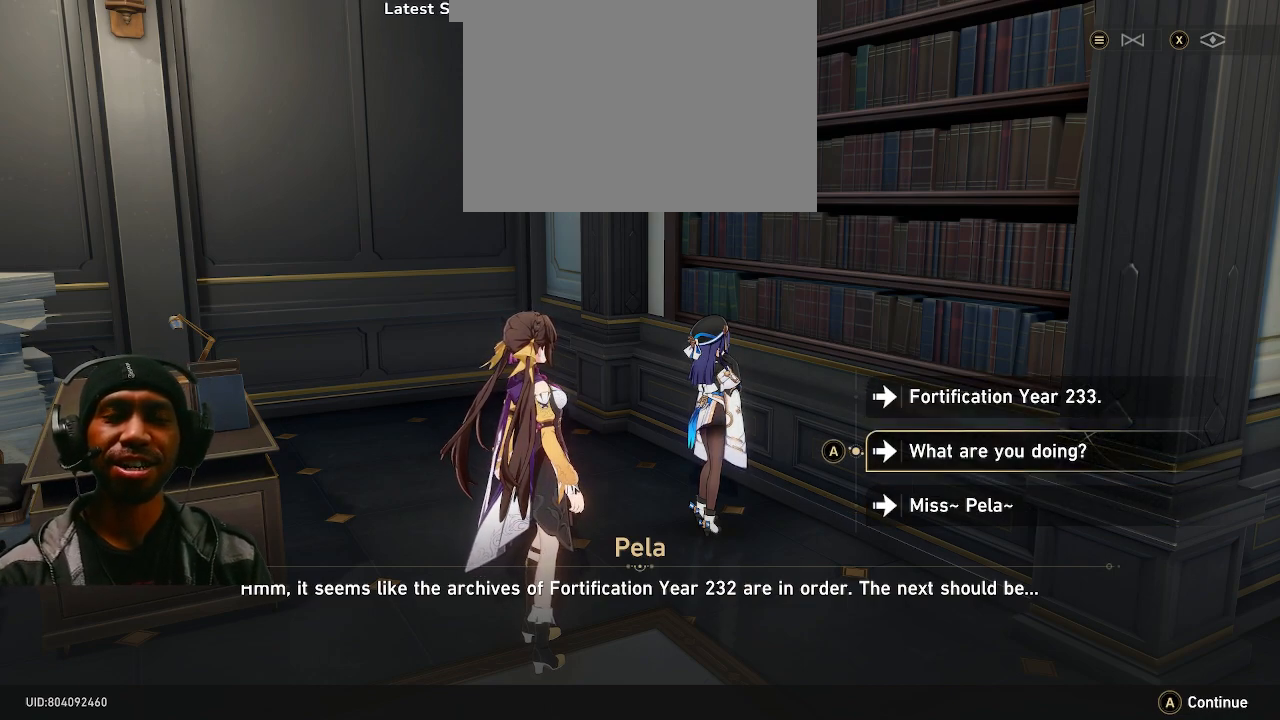
{"buttons": ["R2"], "left_stick": "center", "events": []}
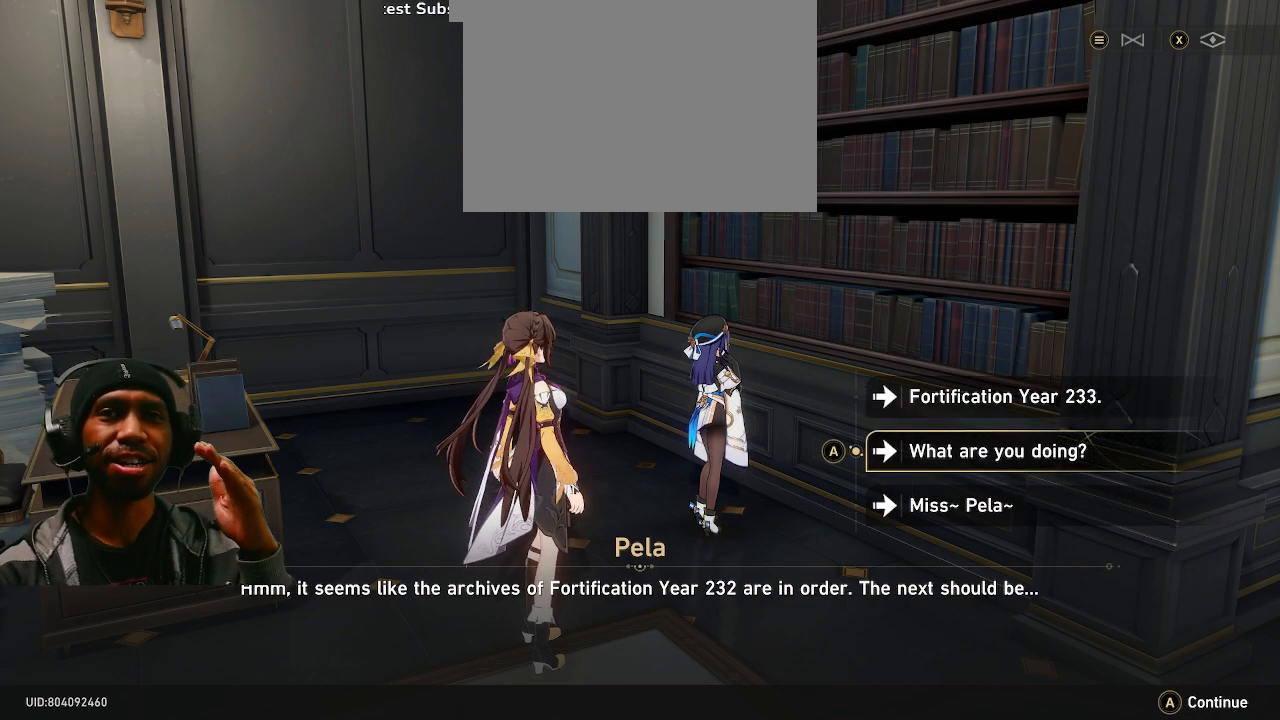
{"buttons": ["R2"], "left_stick": "center", "events": []}
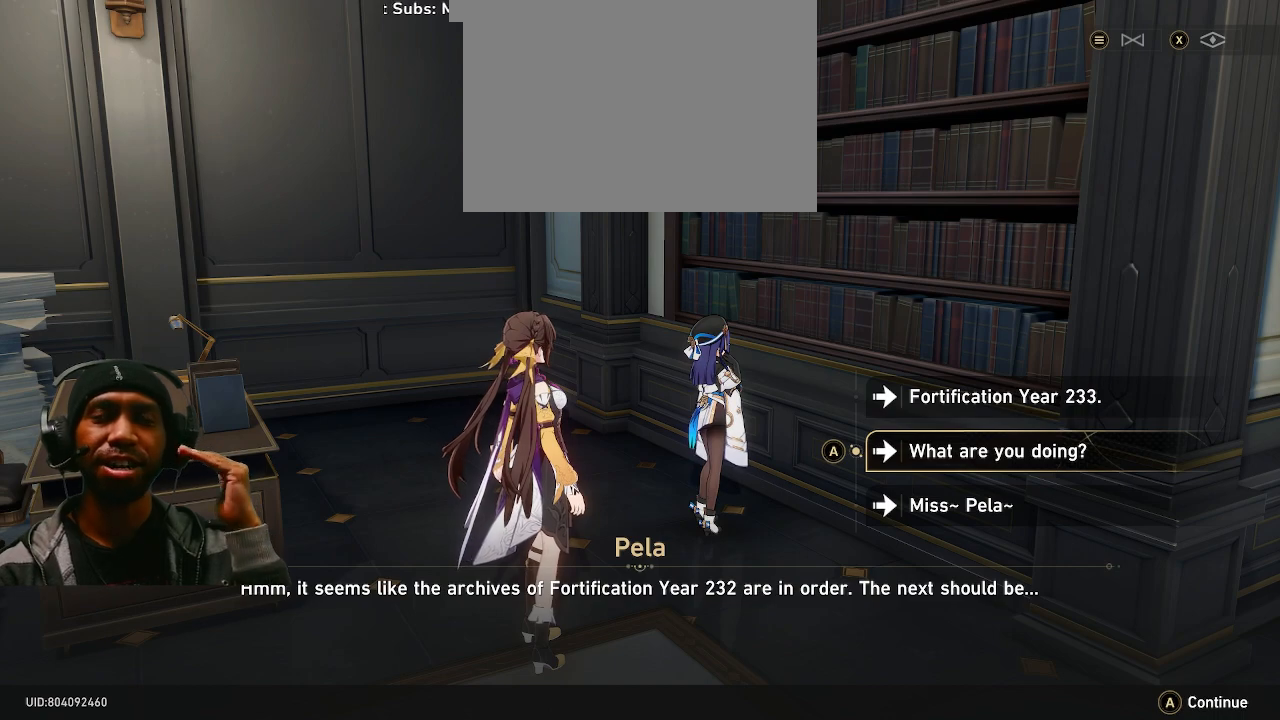
{"buttons": ["R2"], "left_stick": "center", "events": []}
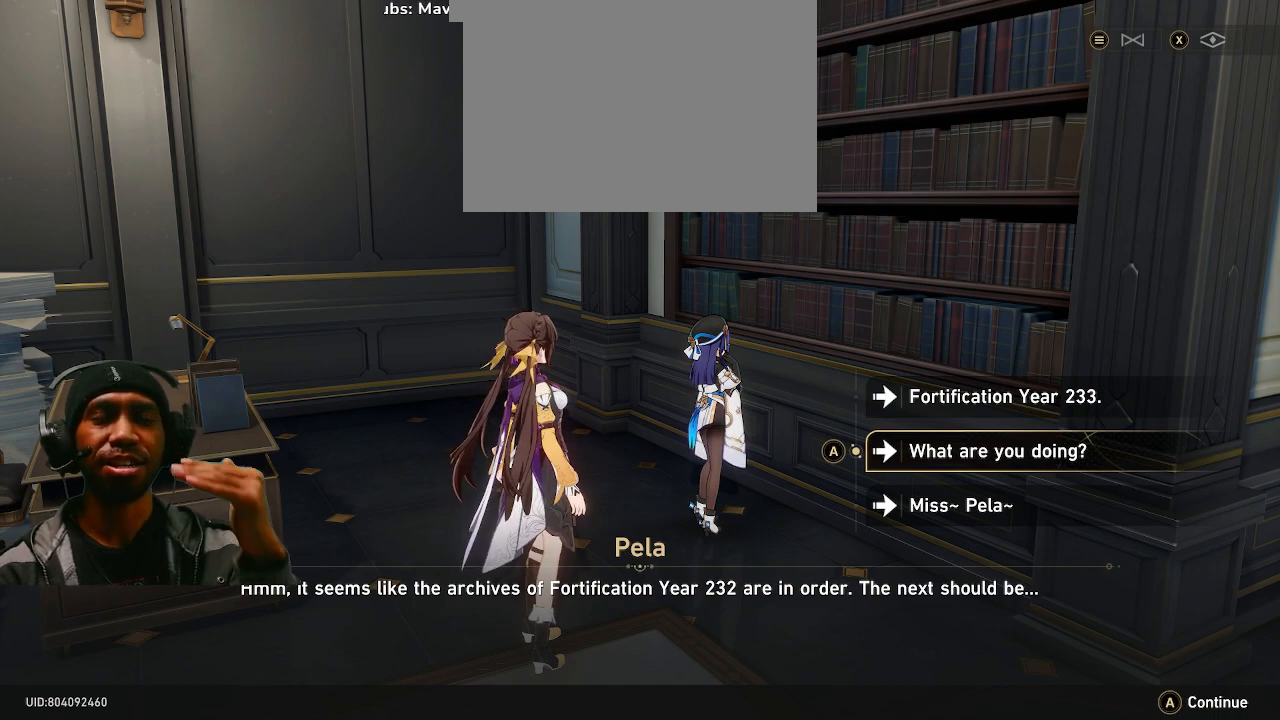
{"buttons": ["R2"], "left_stick": "center", "events": []}
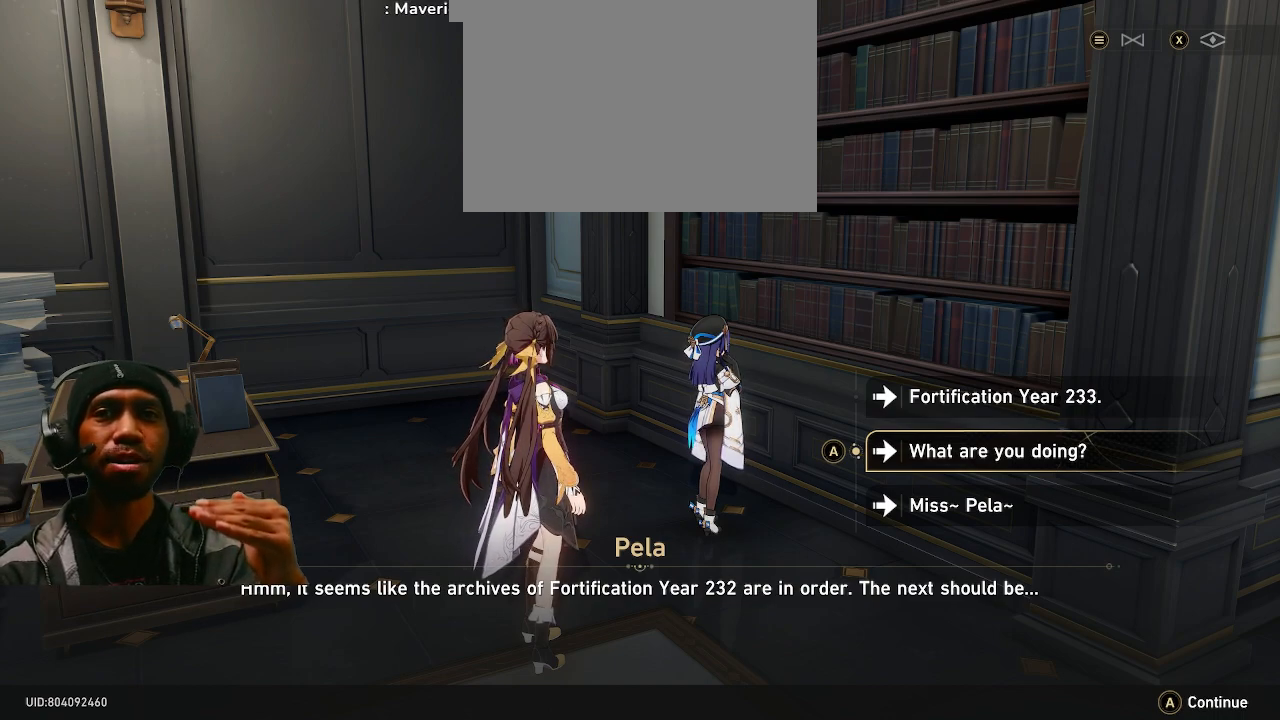
{"buttons": ["R2"], "left_stick": "center", "events": []}
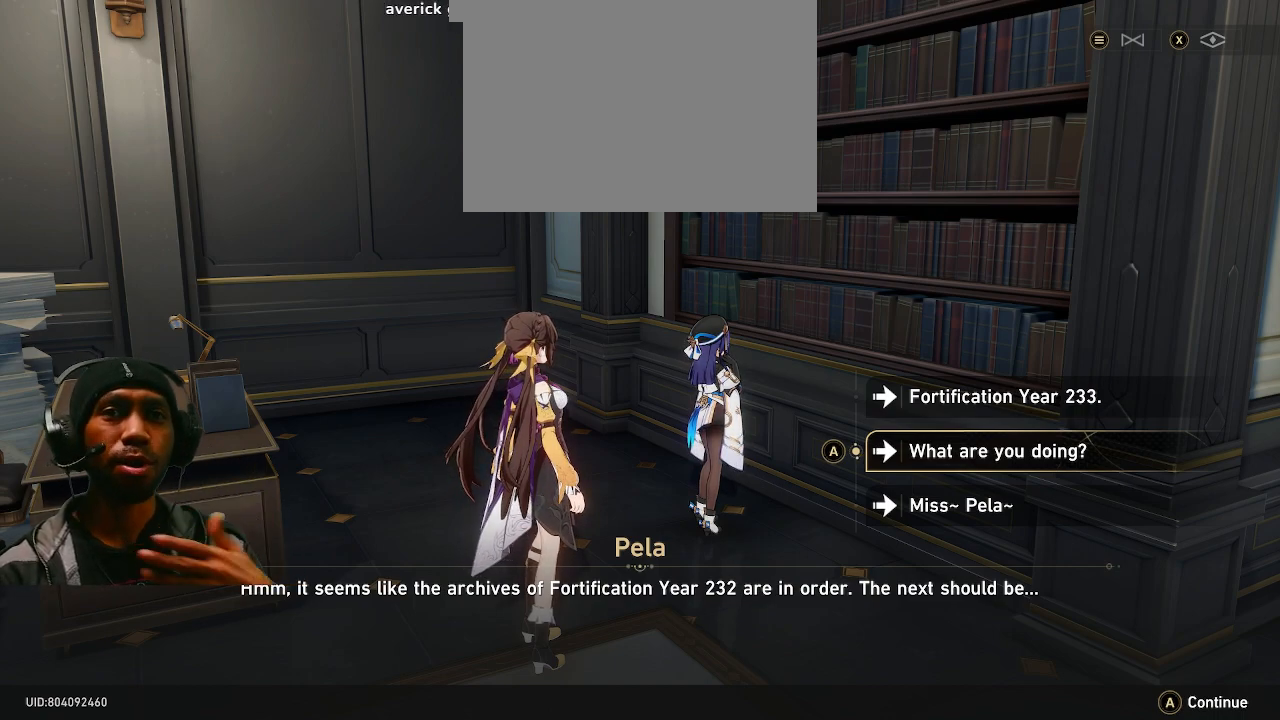
{"buttons": ["R2"], "left_stick": "center", "events": []}
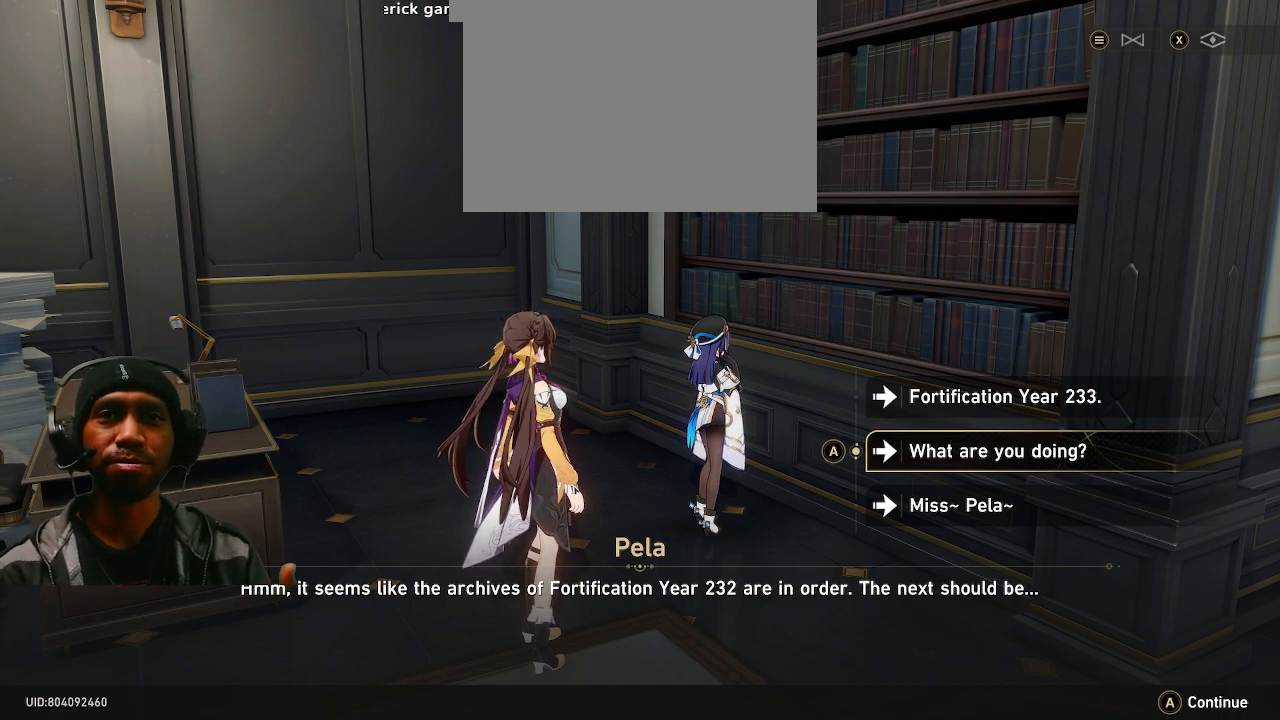
{"buttons": ["R2"], "left_stick": "up", "events": [[467, "left_stick", "up"]]}
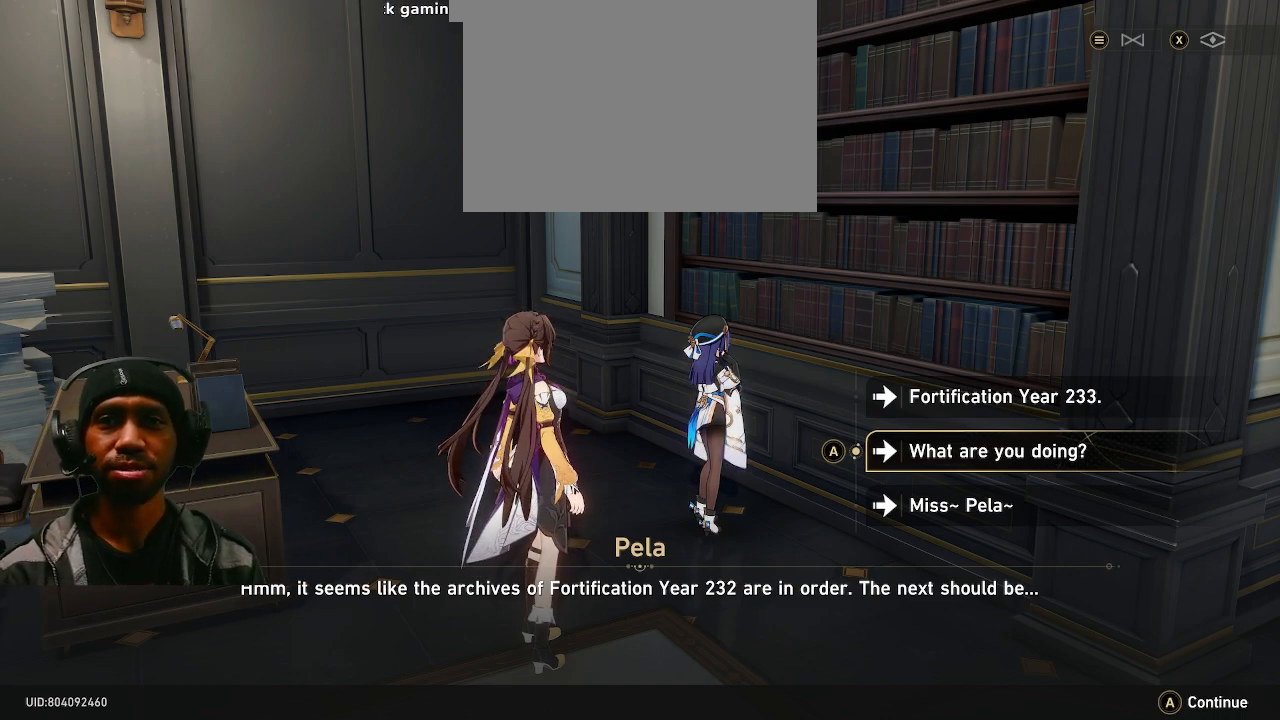
{"buttons": ["R2"], "left_stick": "center", "events": [[200, "left_stick", "center"]]}
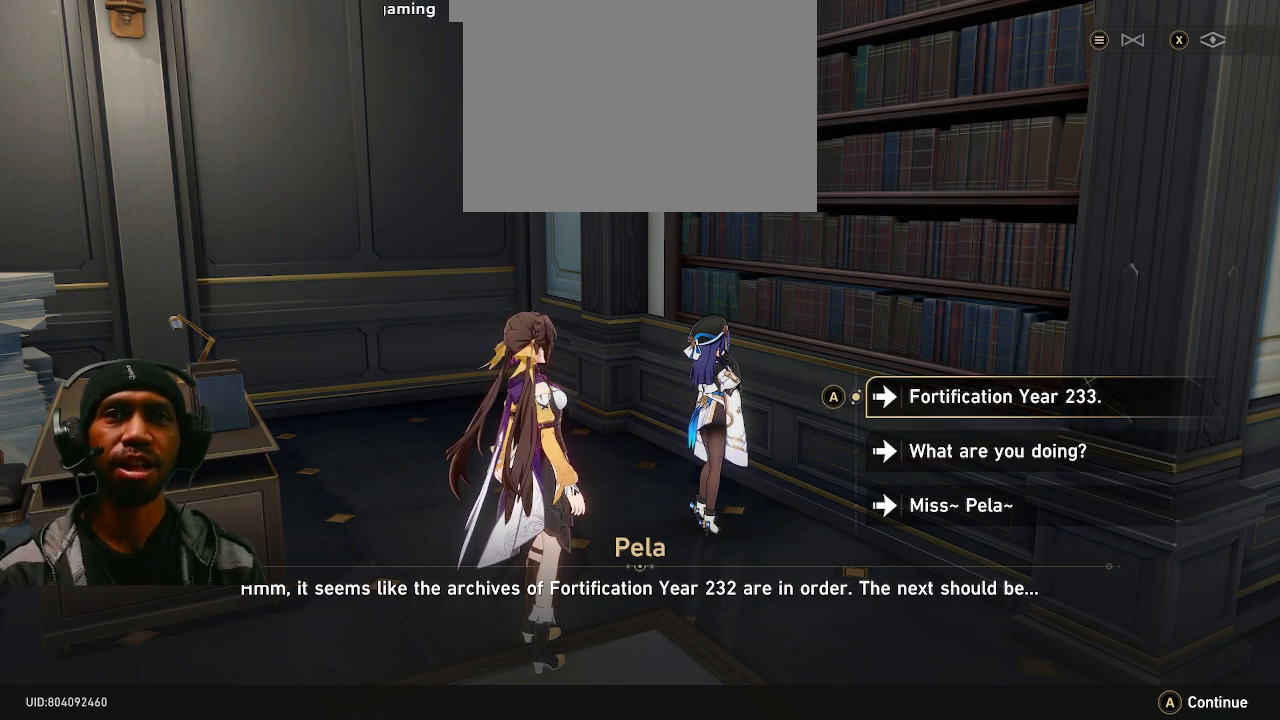
{"buttons": ["R2"], "left_stick": "center", "events": []}
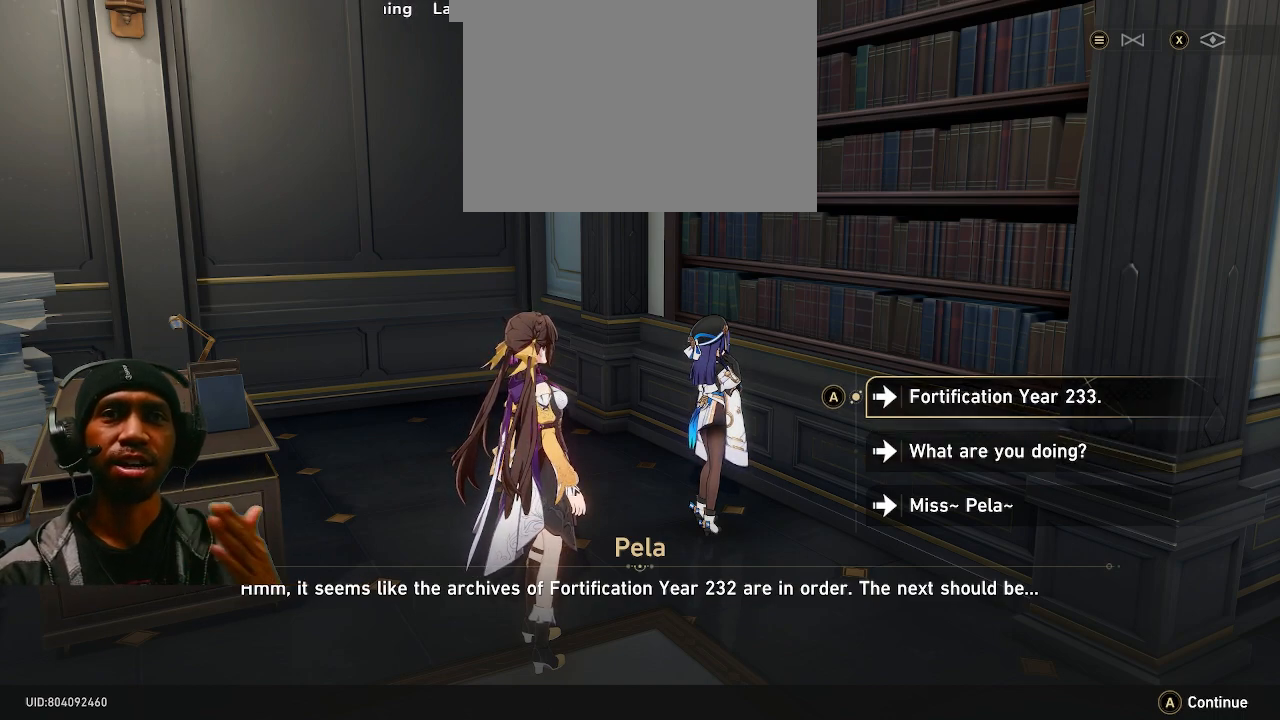
{"buttons": ["R2"], "left_stick": "center", "events": []}
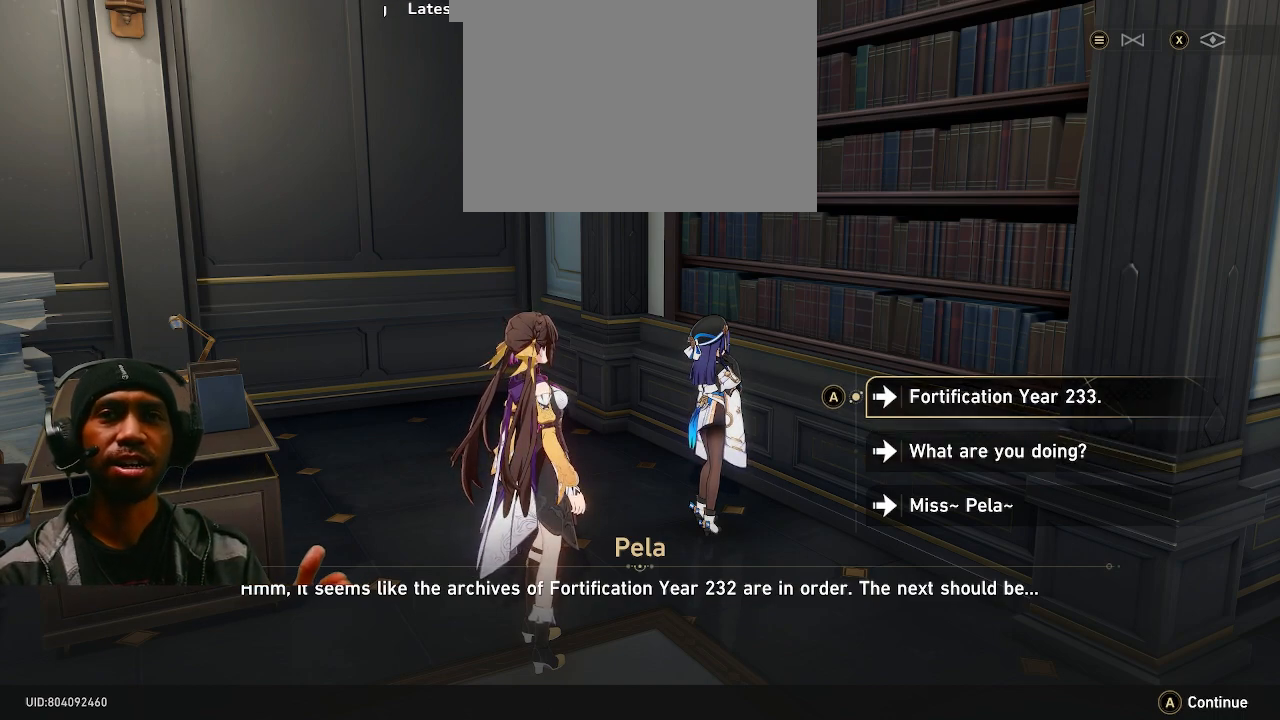
{"buttons": ["R2"], "left_stick": "center", "events": []}
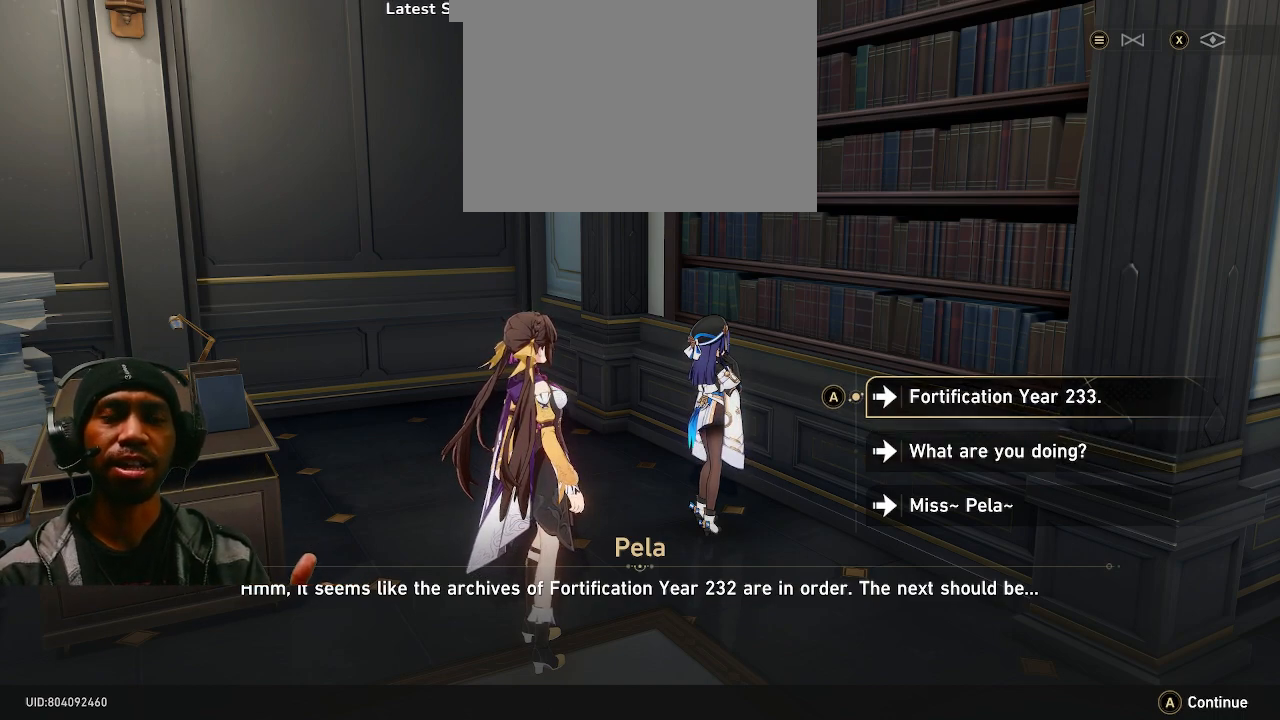
{"buttons": ["R2"], "left_stick": "center", "events": []}
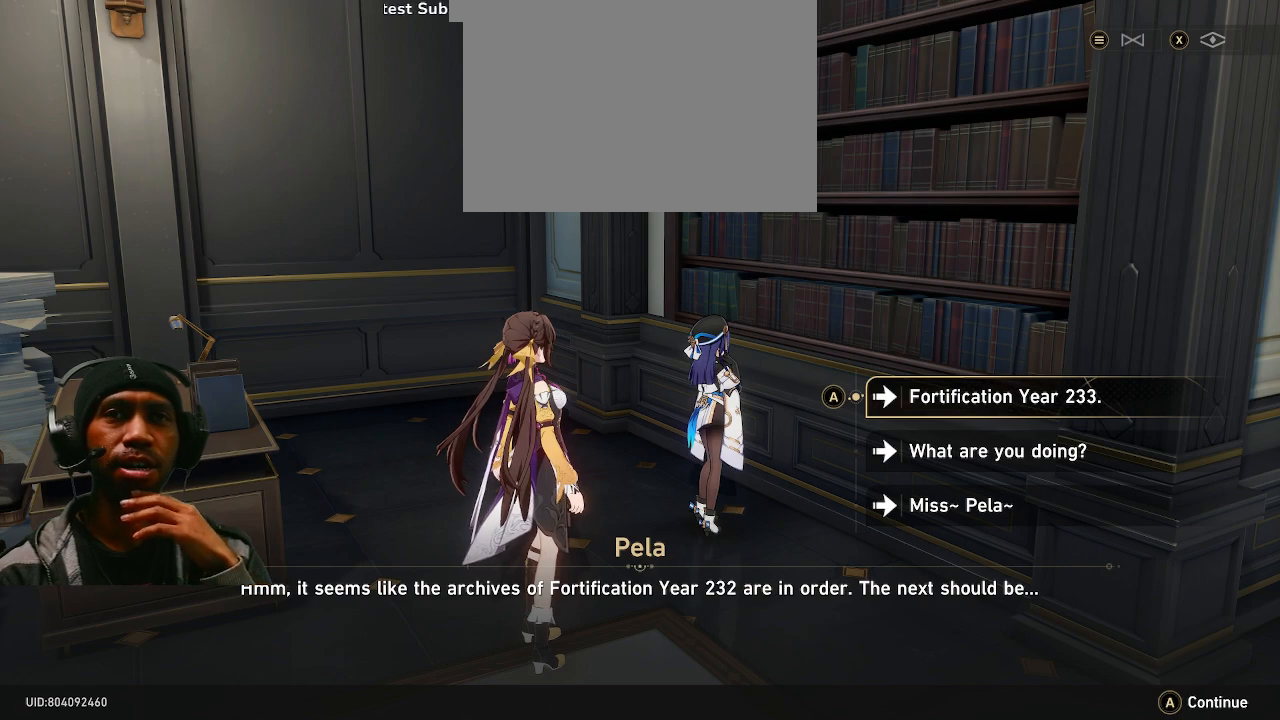
{"buttons": ["R2"], "left_stick": "center", "events": []}
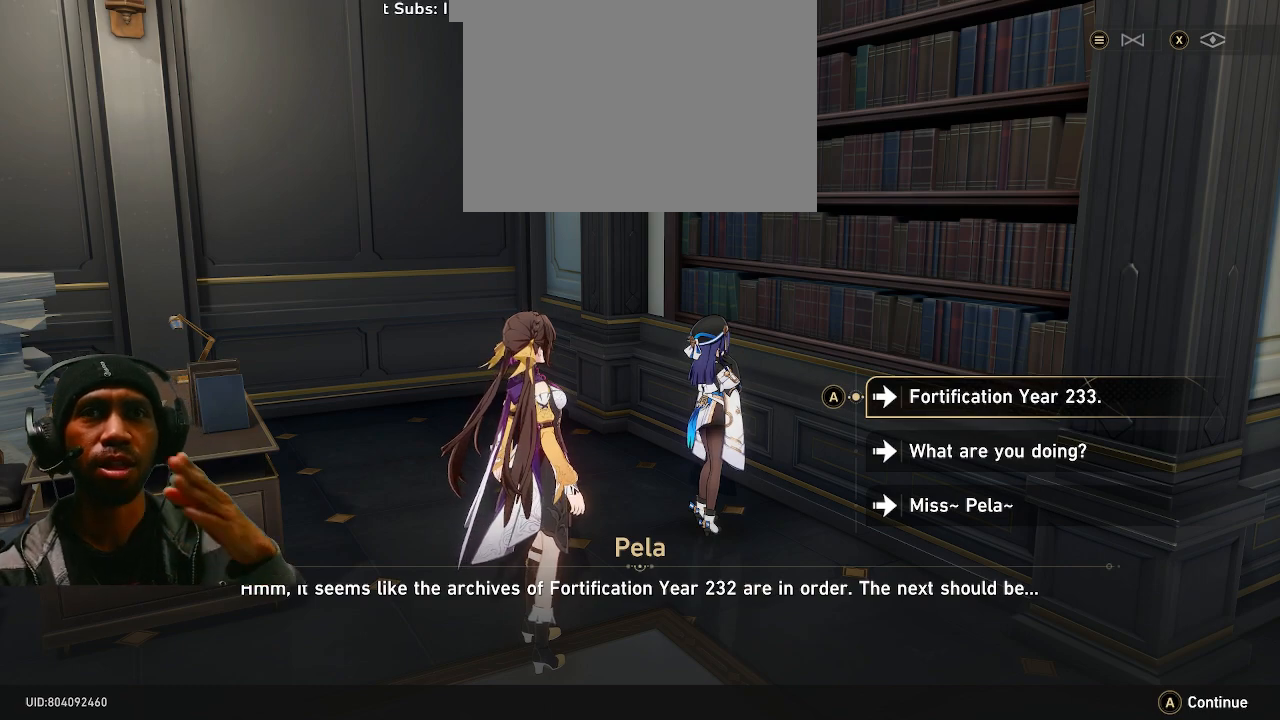
{"buttons": ["R2"], "left_stick": "center", "events": []}
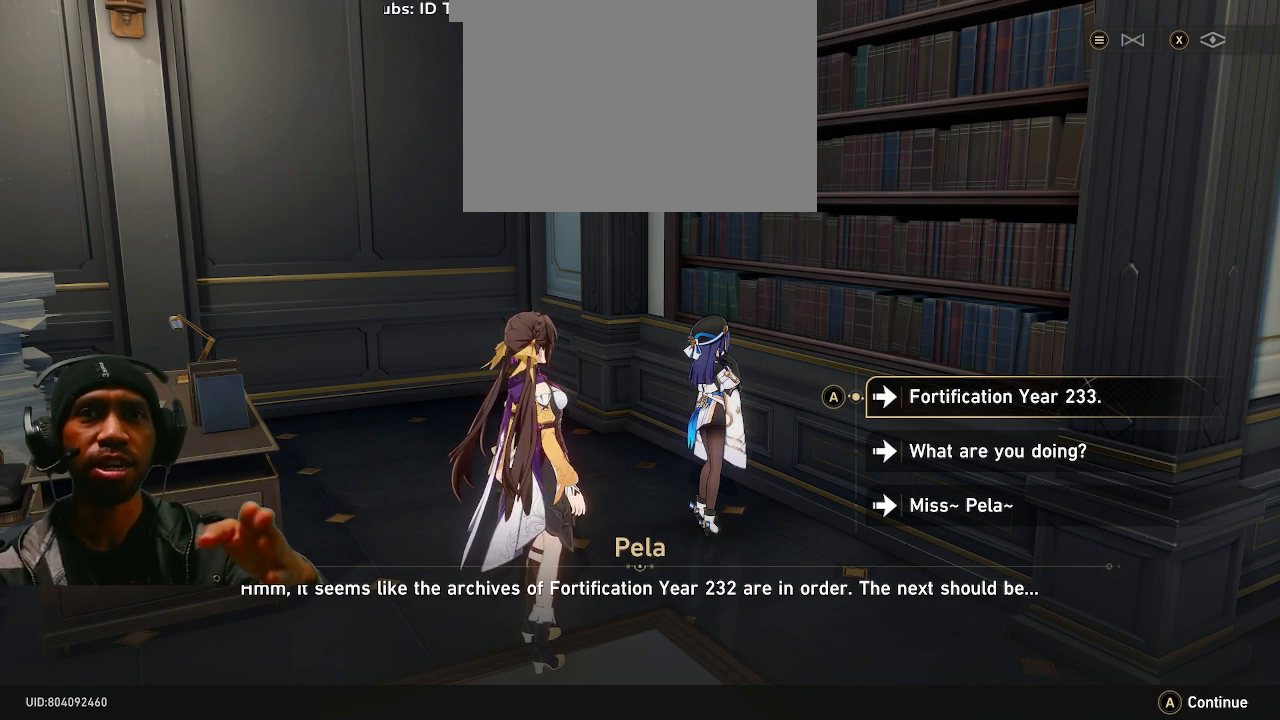
{"buttons": ["R2"], "left_stick": "center", "events": []}
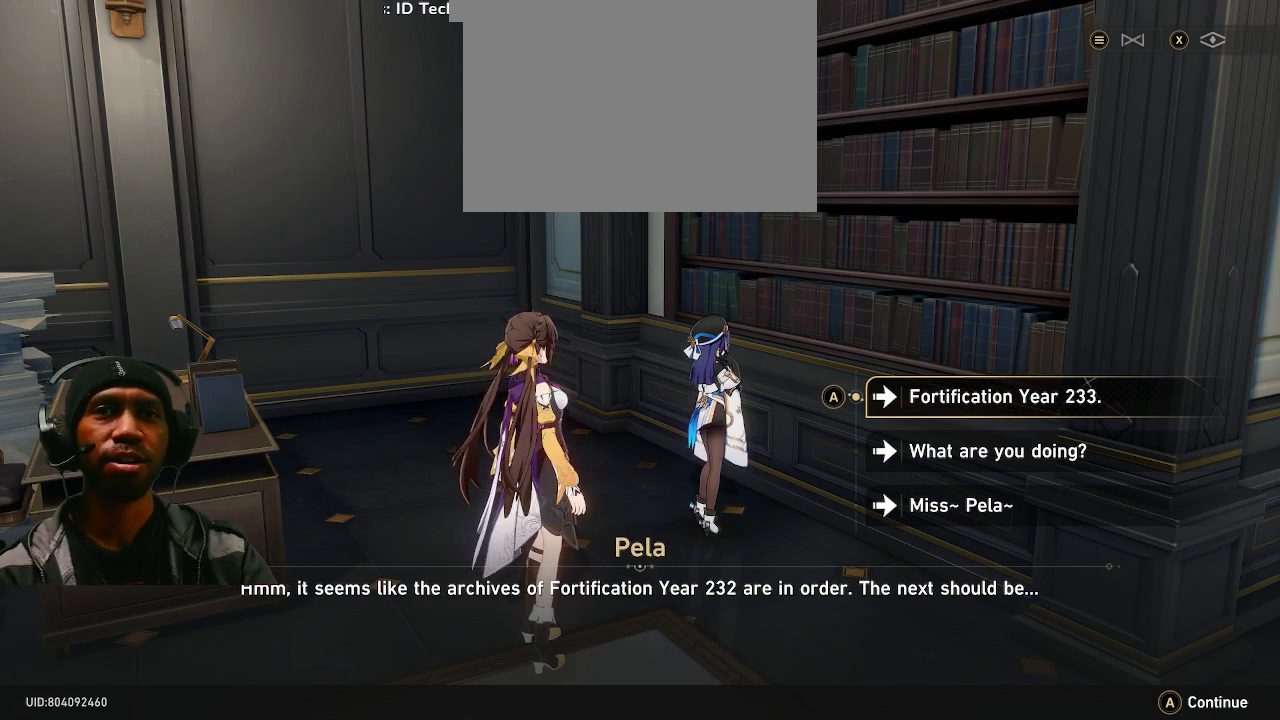
{"buttons": ["R2"], "left_stick": "center", "events": []}
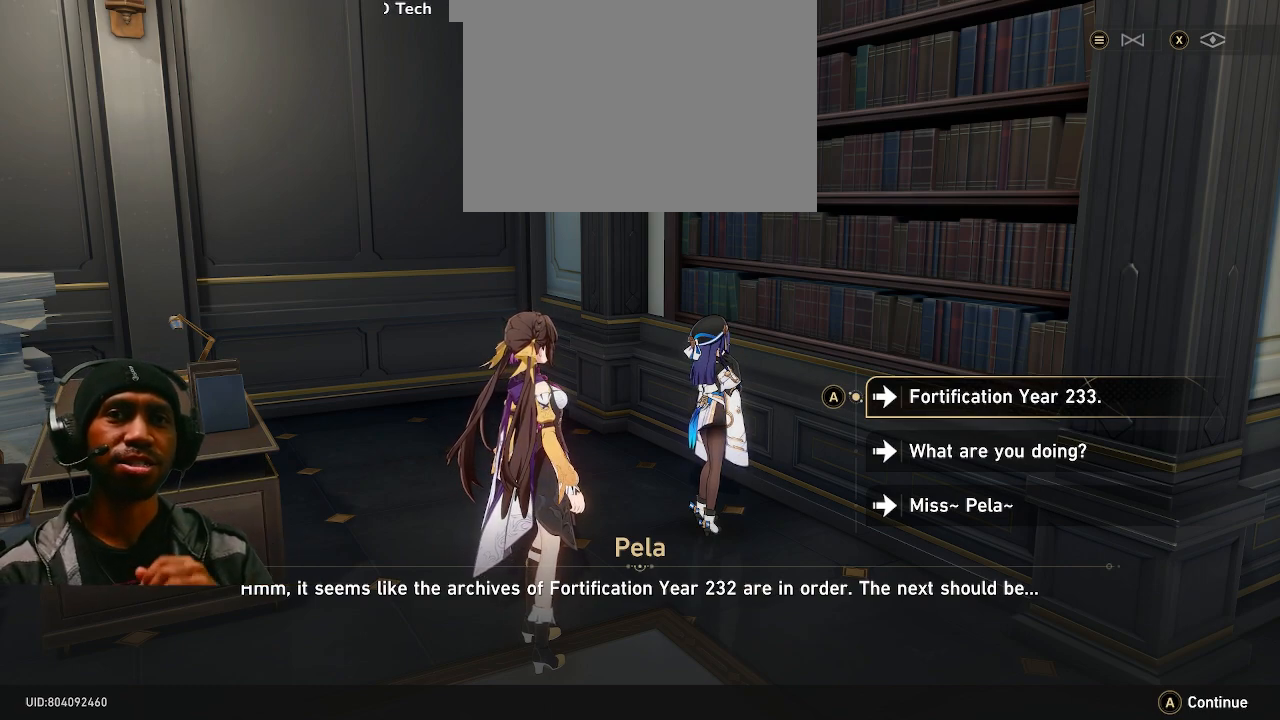
{"buttons": ["R2"], "left_stick": "center", "events": []}
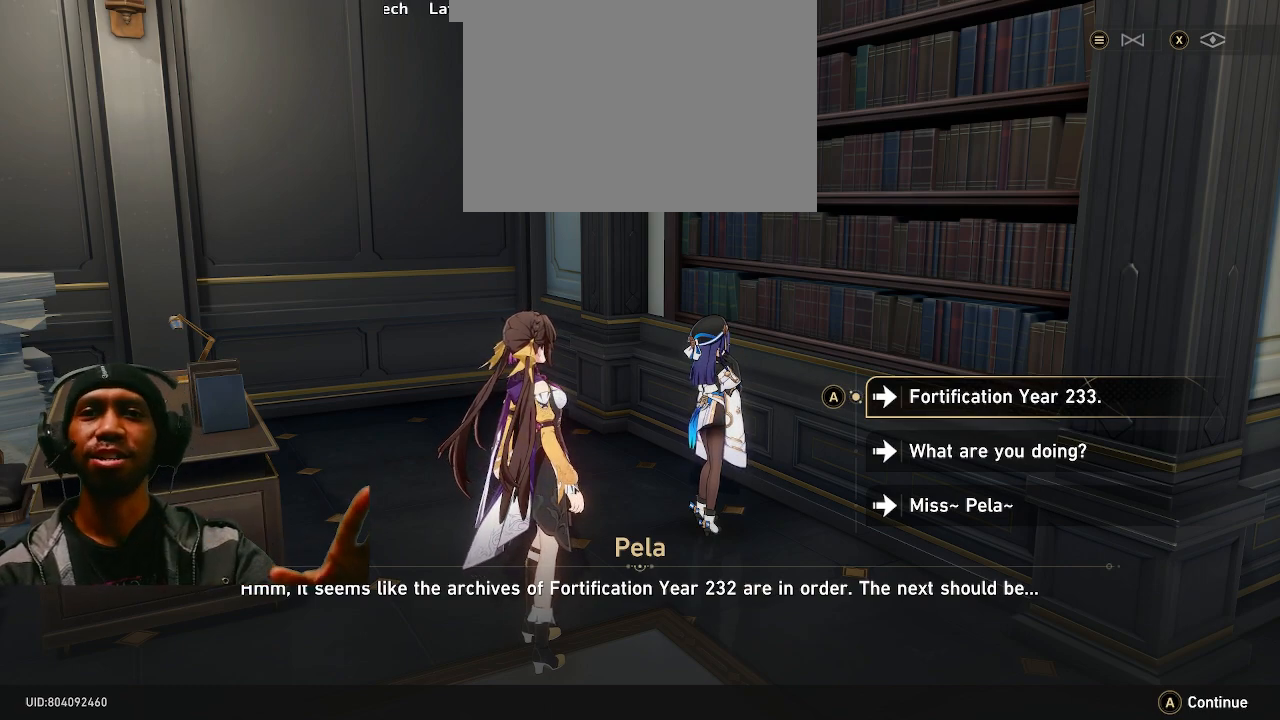
{"buttons": ["R2"], "left_stick": "center", "events": []}
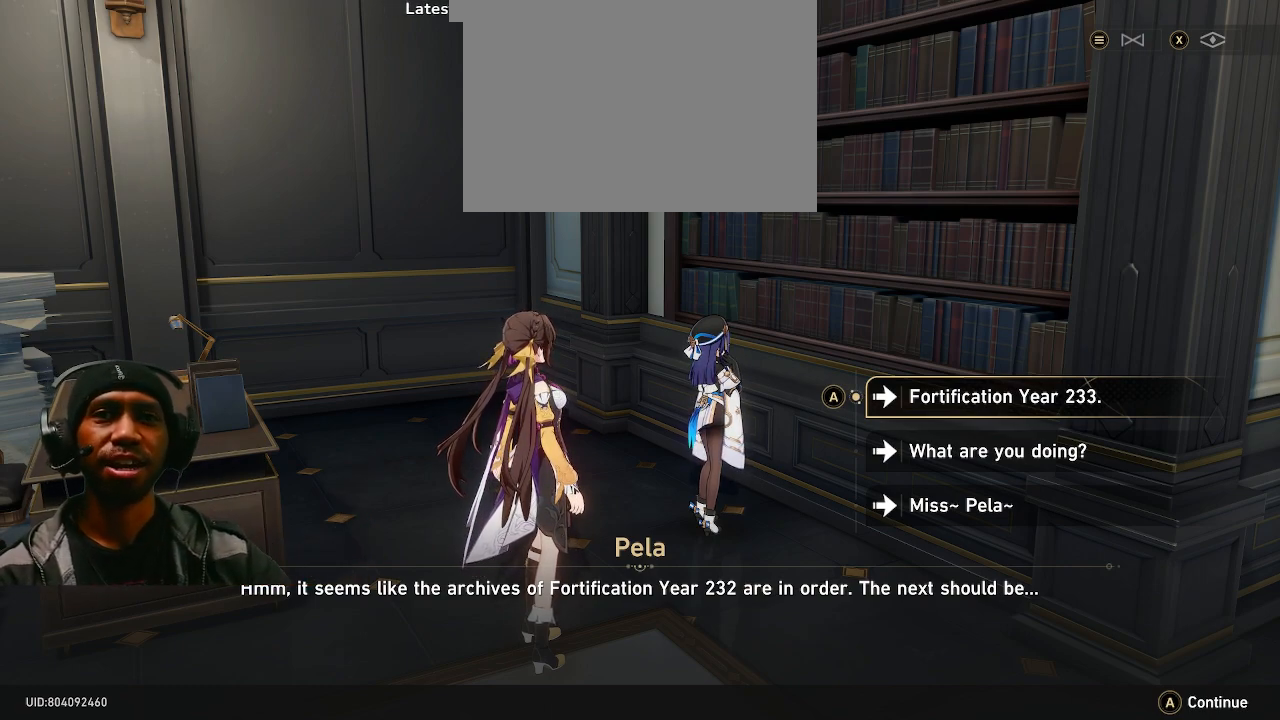
{"buttons": ["R2"], "left_stick": "center", "events": []}
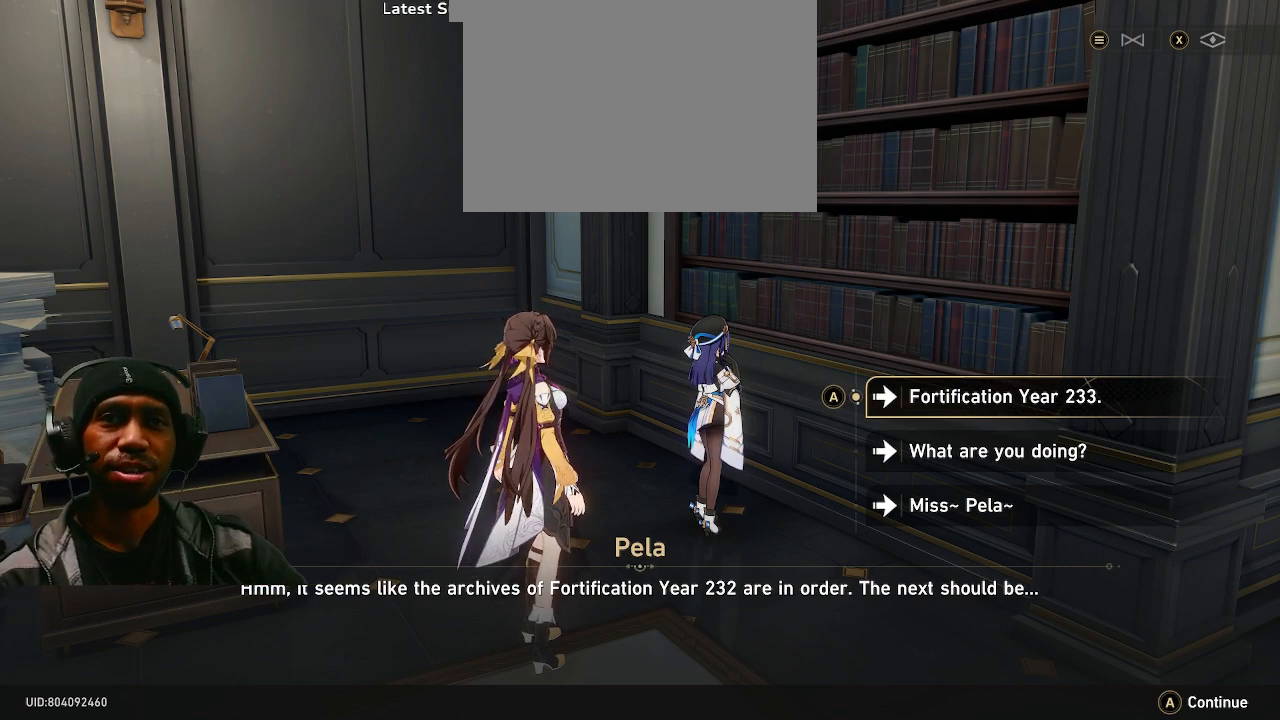
{"buttons": ["R2"], "left_stick": "center", "events": []}